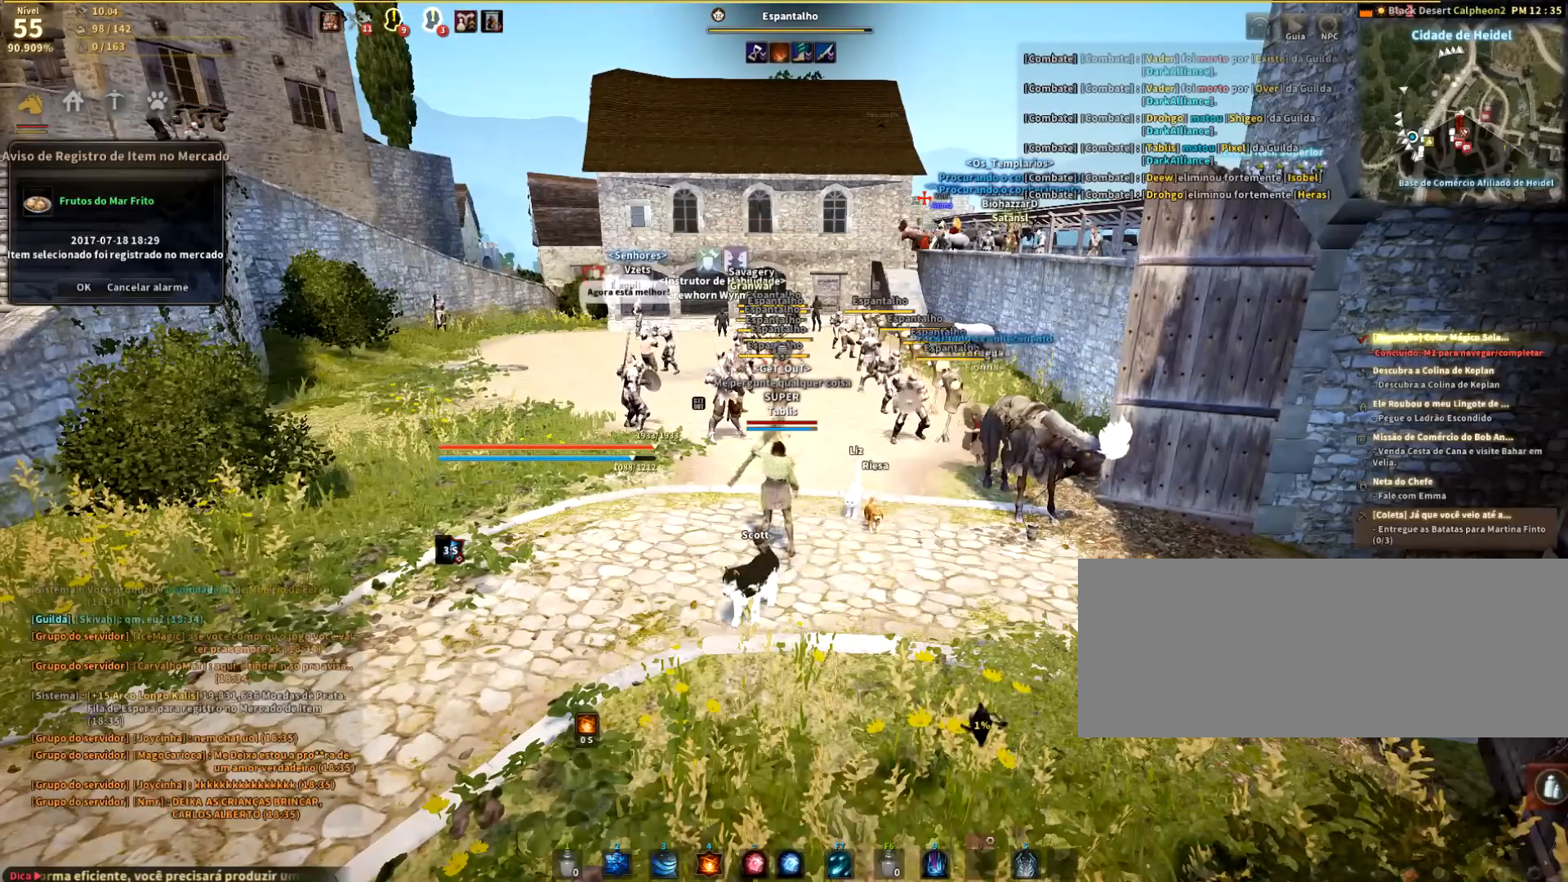
Gameplay with keyboard and mouse; each line is a JSON object with the keys and mouse buttons held at the frame after it. "events" lists presses ("down") and releases ("up") of "a", "c", "d", "e", "q", "r", "s", "shift", "space", "tab", "w", "mouse_left" and "mouse_right" between this image and that frame as [ms after this image, input, new state], when the widget could be followed in between. "mouse_left", "mouse_right" = the "left", "right" buttons of the "mouse" list. No other keys are recorded. Mouse movement is not recorded.
{"keys": [], "mouse": [], "events": []}
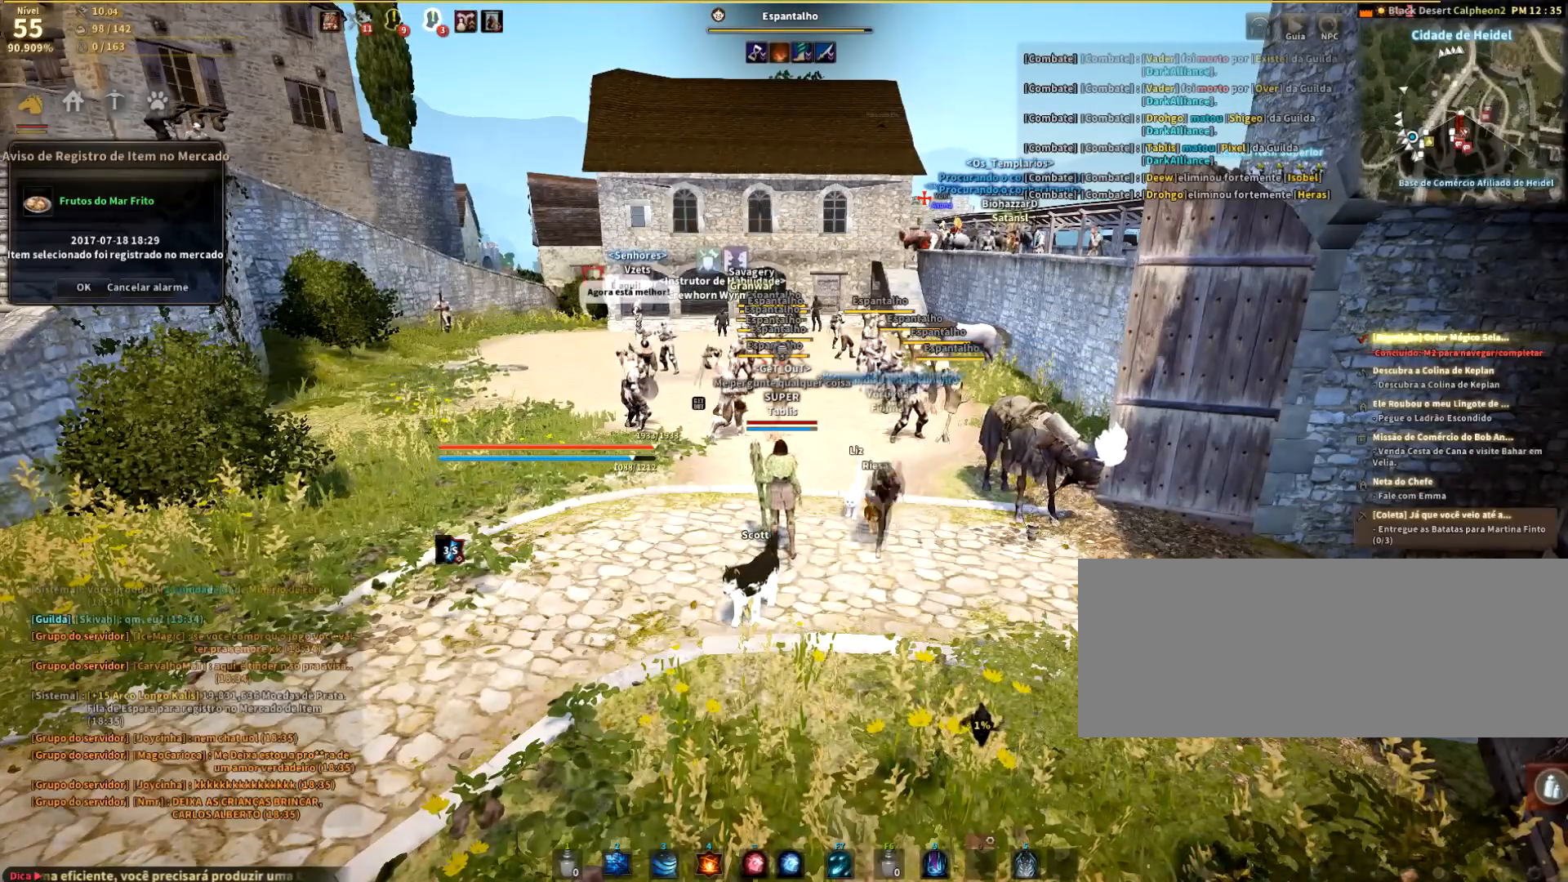
{"keys": ["s"], "mouse": [], "events": [[267, "s", "down"]]}
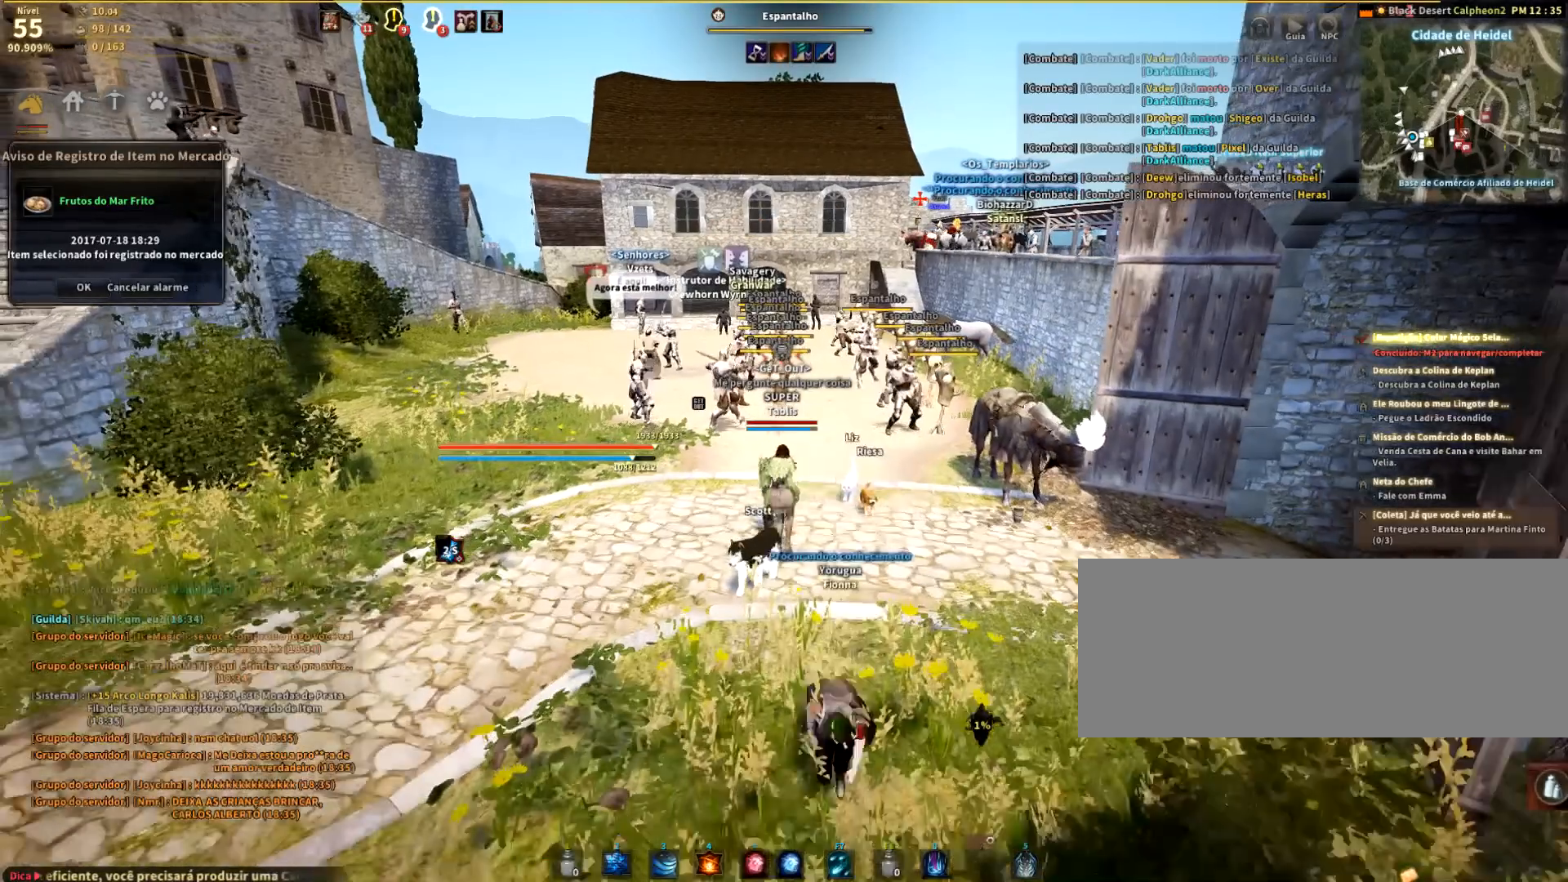
{"keys": ["r"], "mouse": [], "events": [[33, "r", "down"], [500, "s", "up"]]}
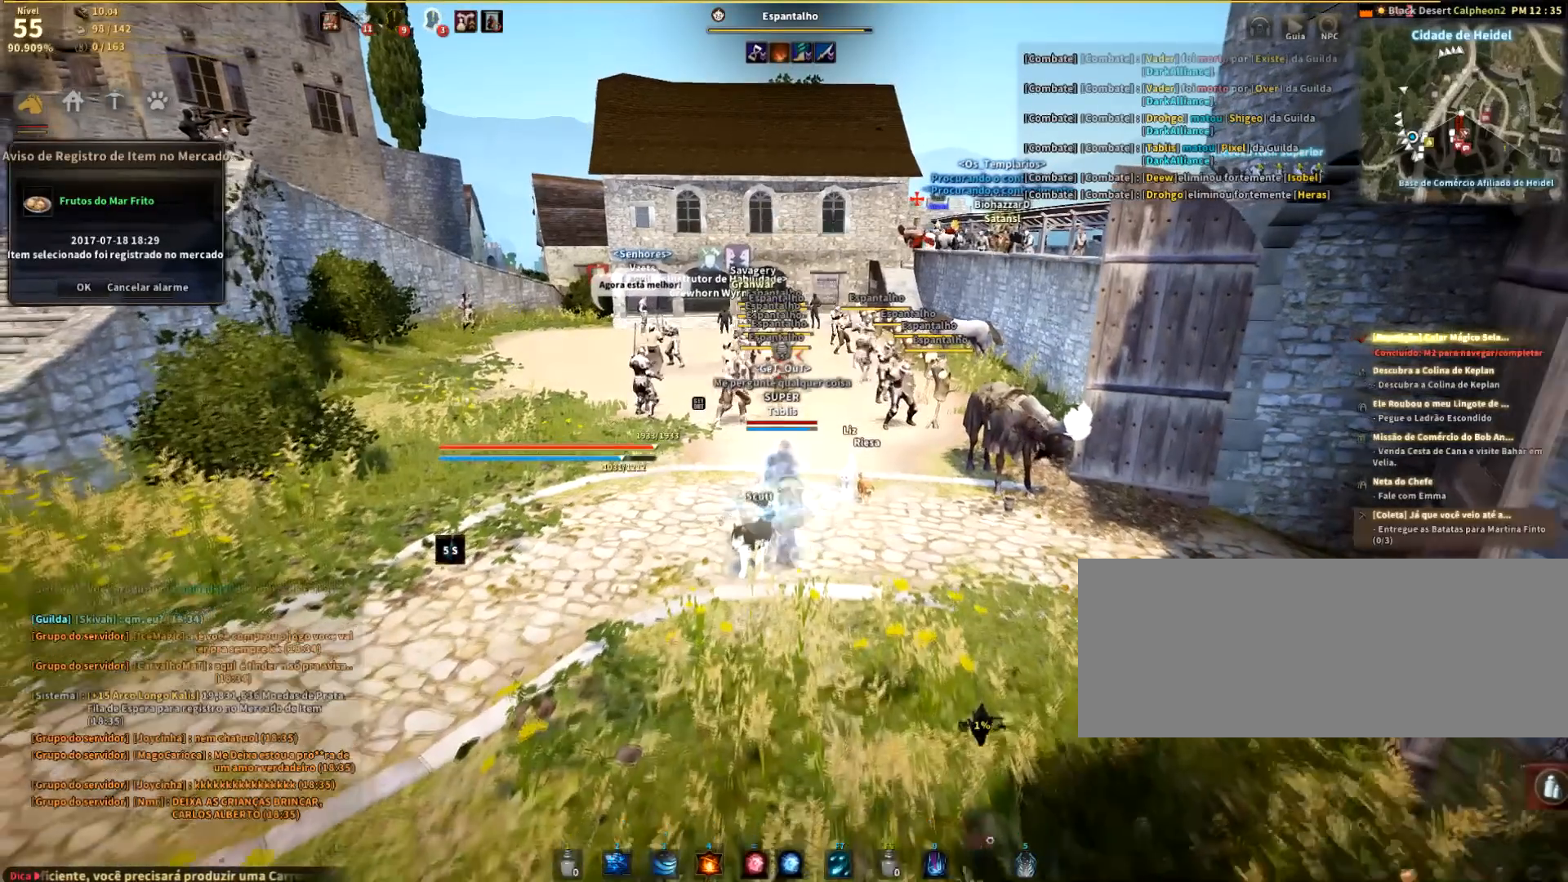
{"keys": [], "mouse": [], "events": [[34, "r", "up"], [201, "mouse_right", "down"], [334, "mouse_right", "up"], [367, "mouse_right", "down"], [501, "mouse_right", "up"]]}
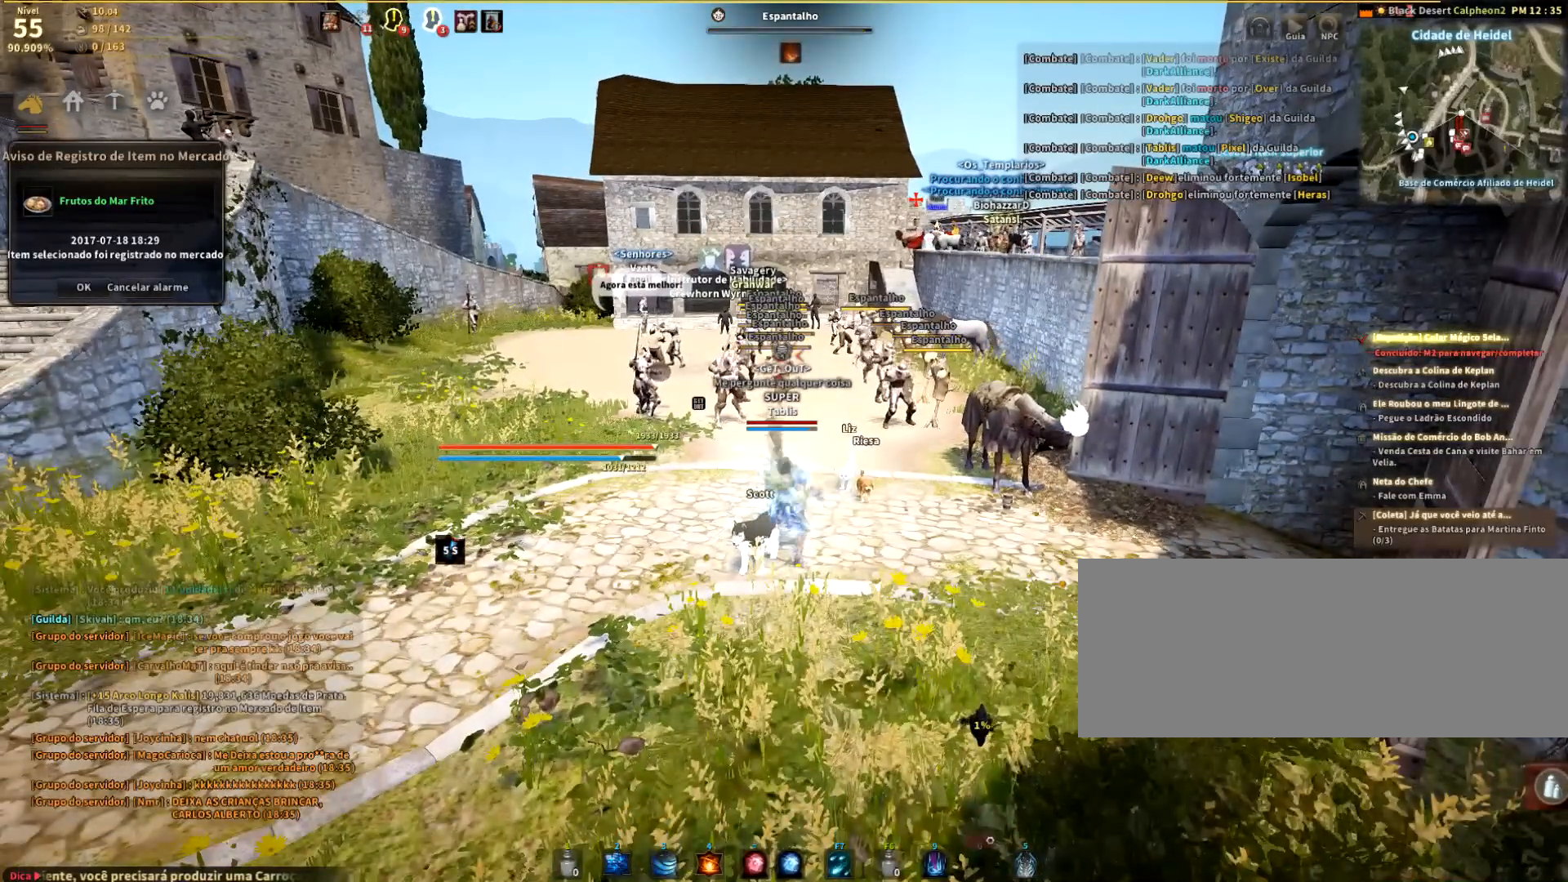
{"keys": [], "mouse": [], "events": [[67, "mouse_right", "down"], [200, "mouse_right", "up"], [267, "mouse_right", "down"], [334, "mouse_right", "up"], [434, "mouse_right", "down"], [500, "mouse_right", "up"]]}
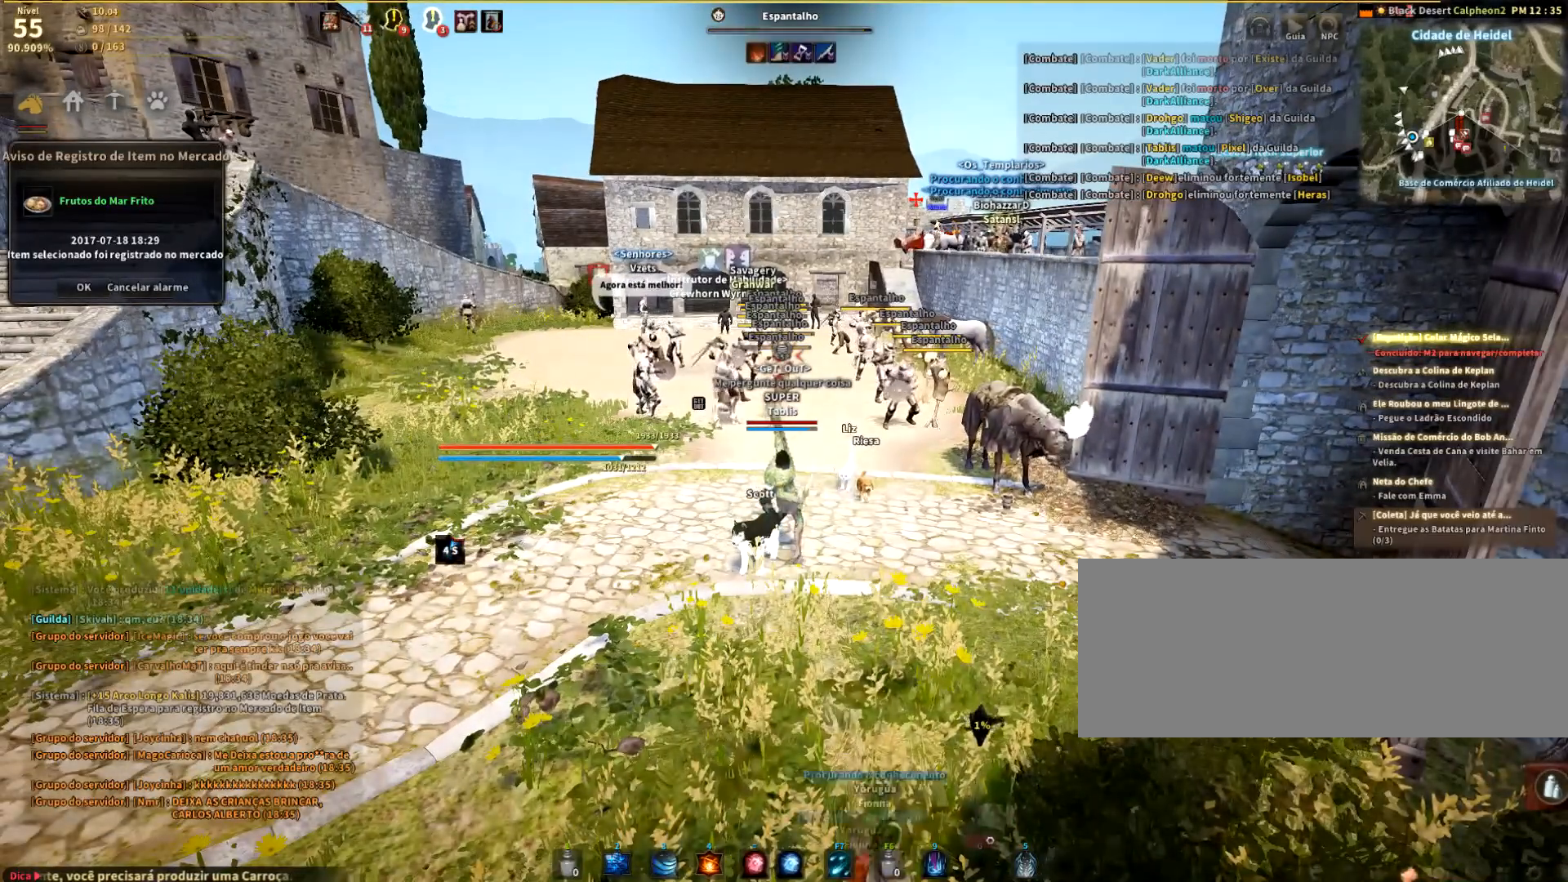
{"keys": [], "mouse": [], "events": [[101, "mouse_right", "down"], [201, "mouse_right", "up"], [267, "mouse_right", "down"], [401, "mouse_right", "up"]]}
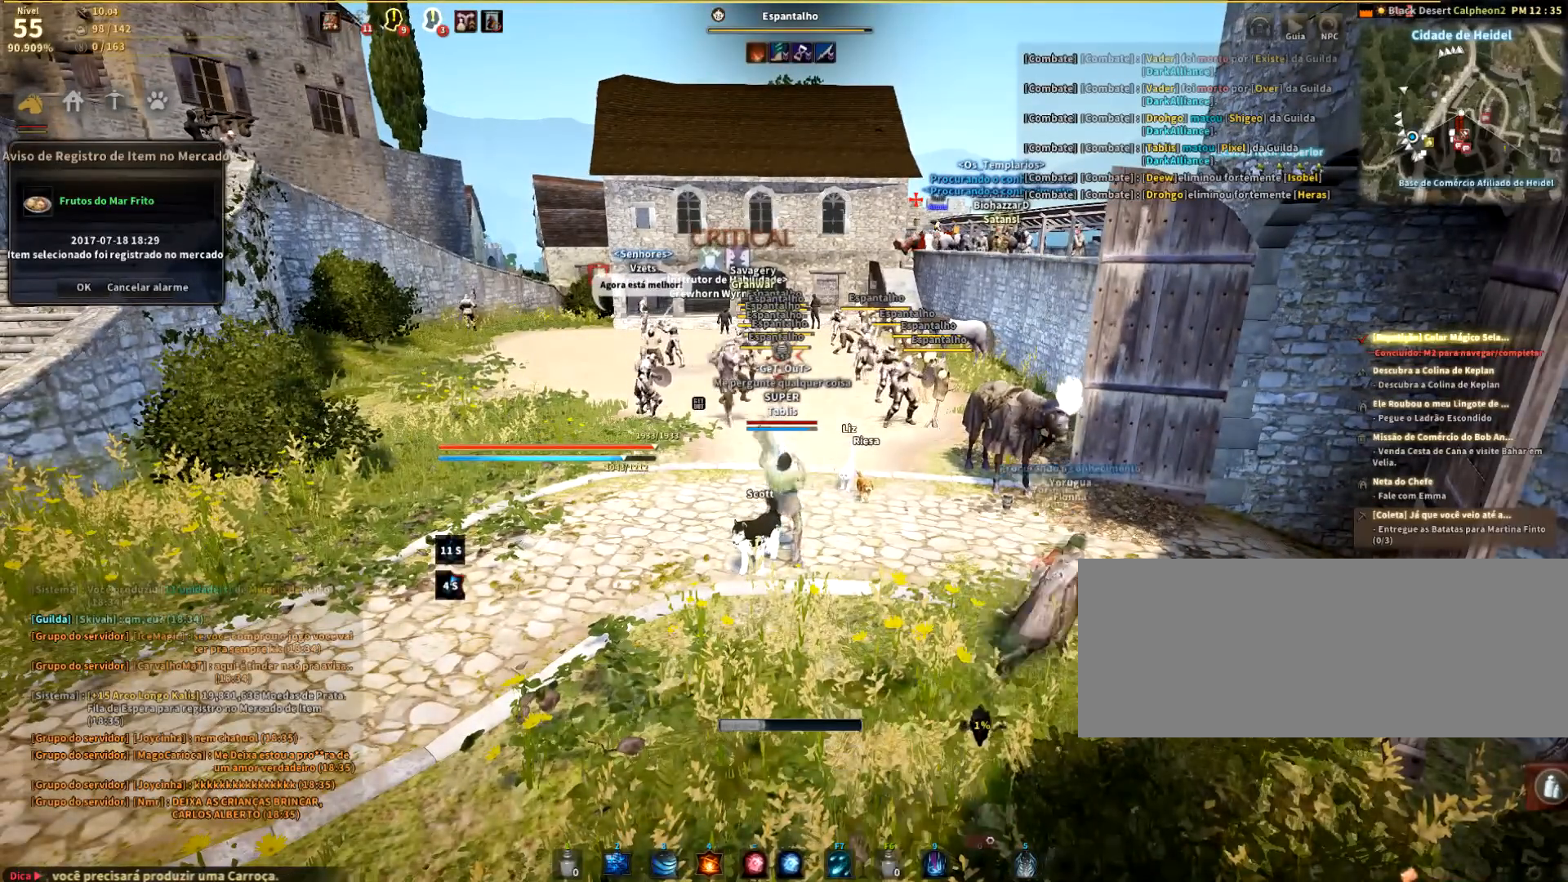
{"keys": [], "mouse": [], "events": []}
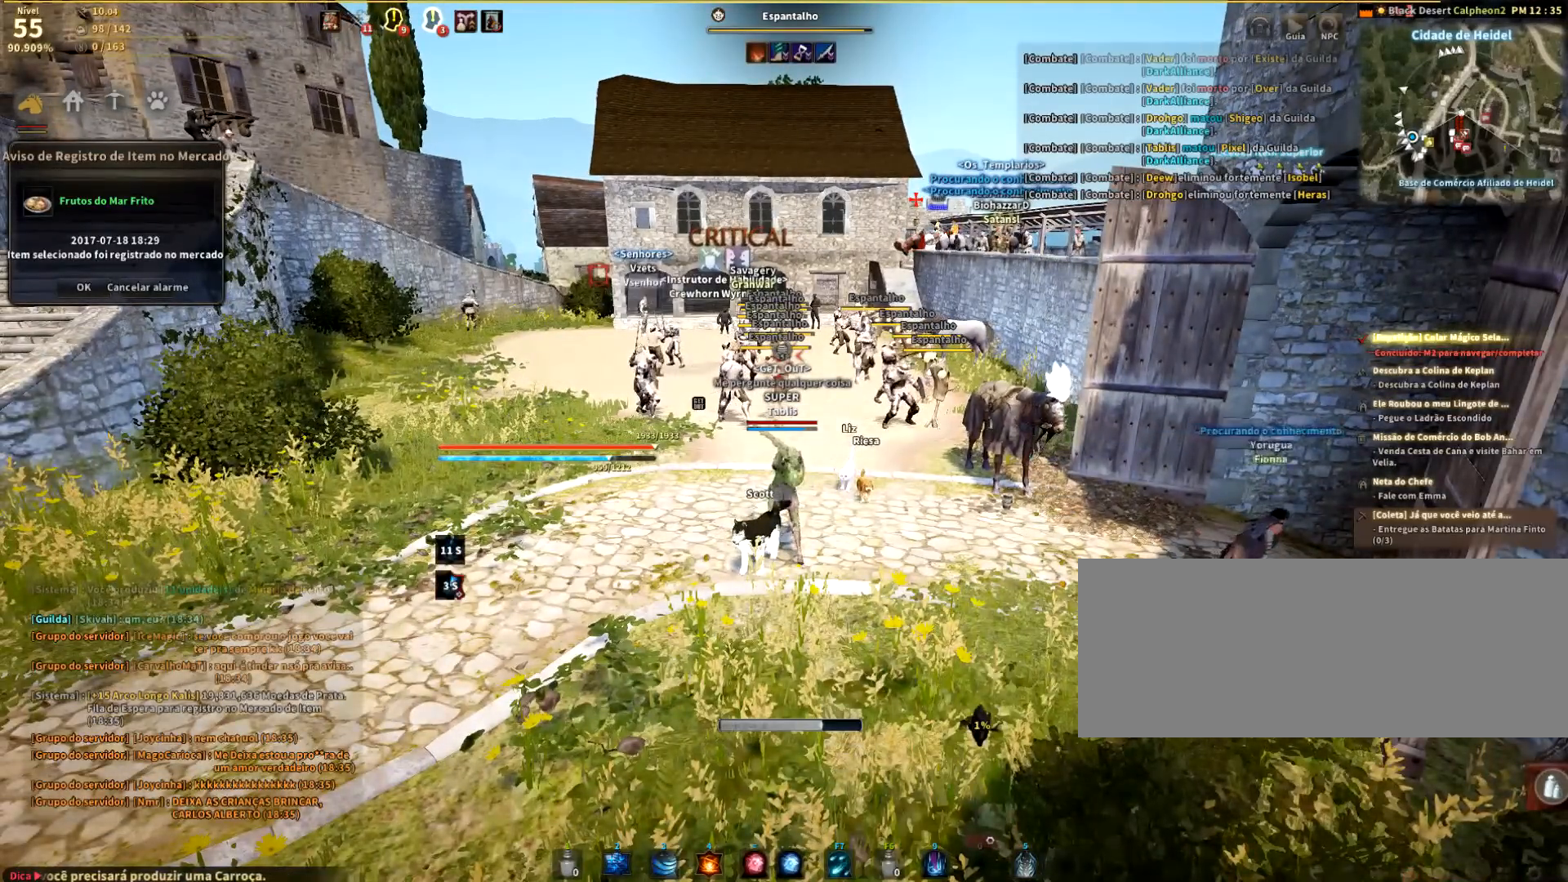
{"keys": [], "mouse": [], "events": []}
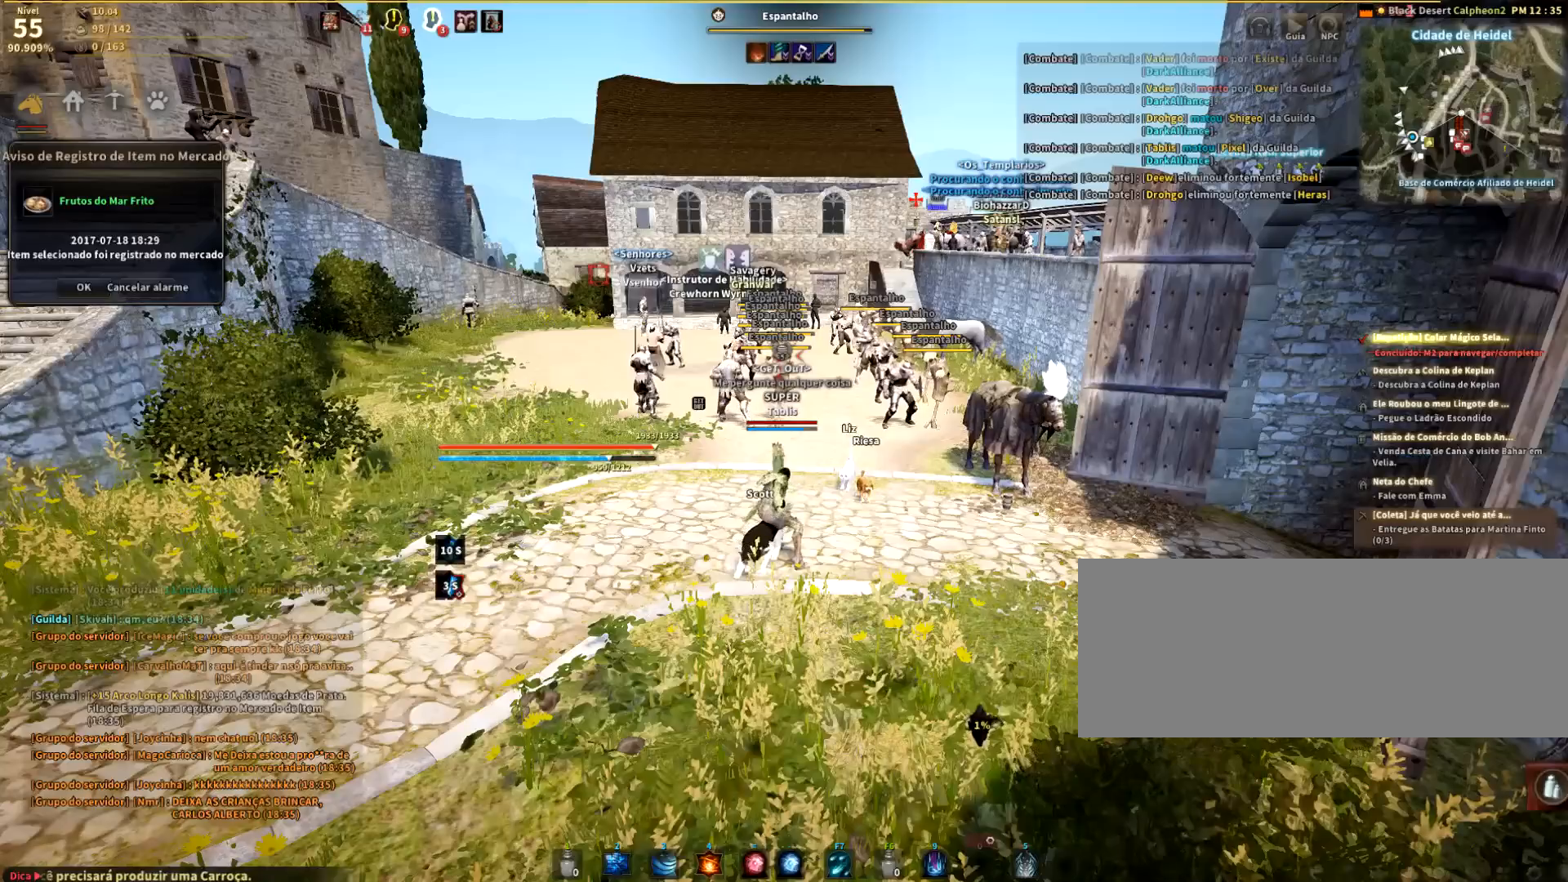
{"keys": [], "mouse": [], "events": []}
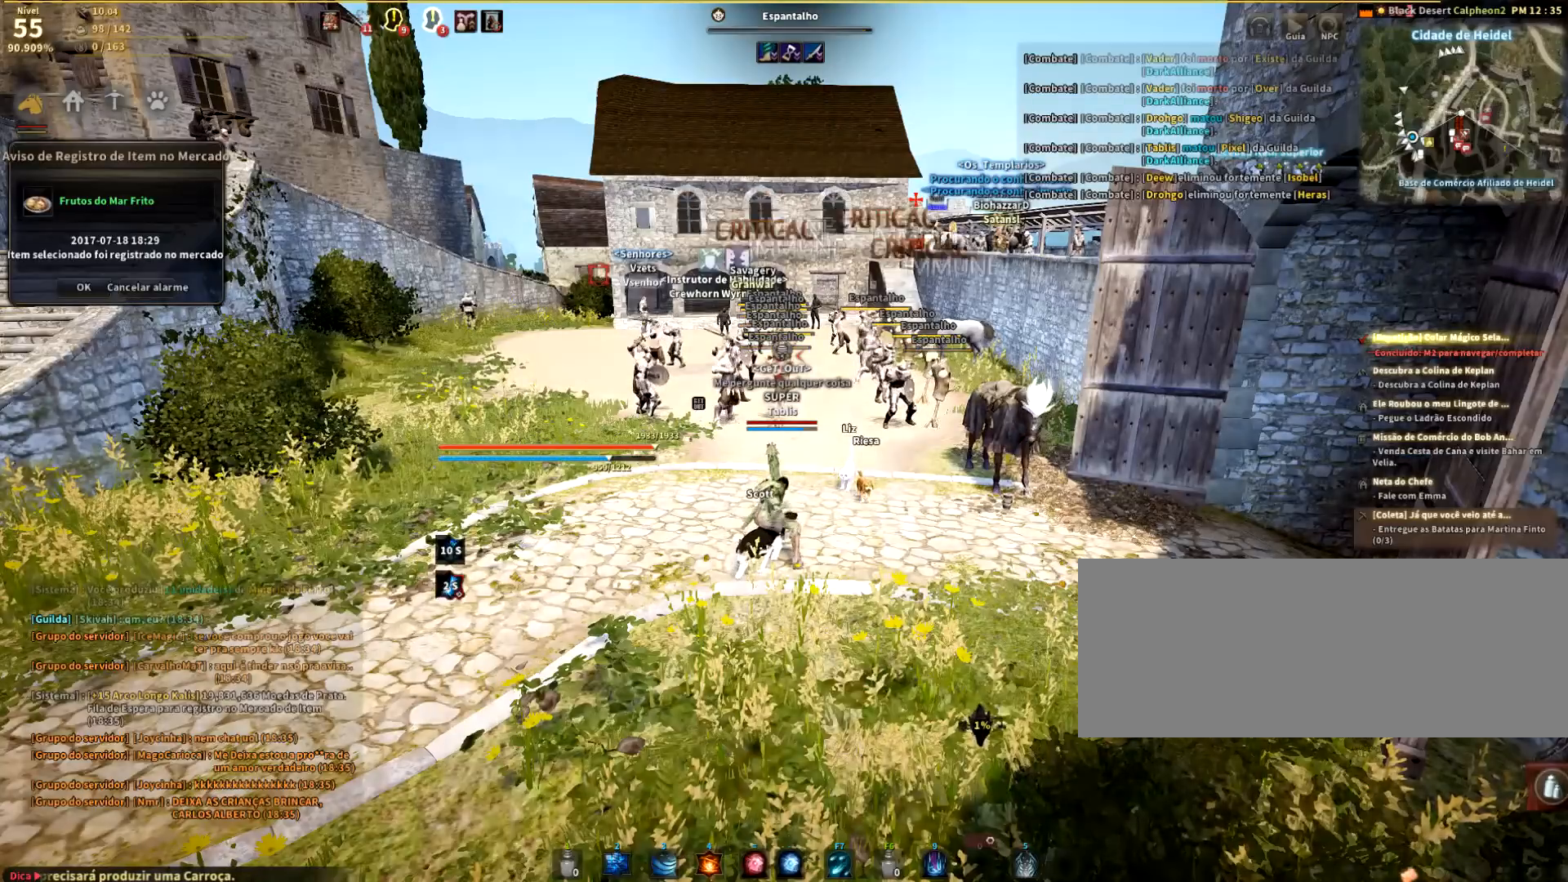
{"keys": [], "mouse": [], "events": []}
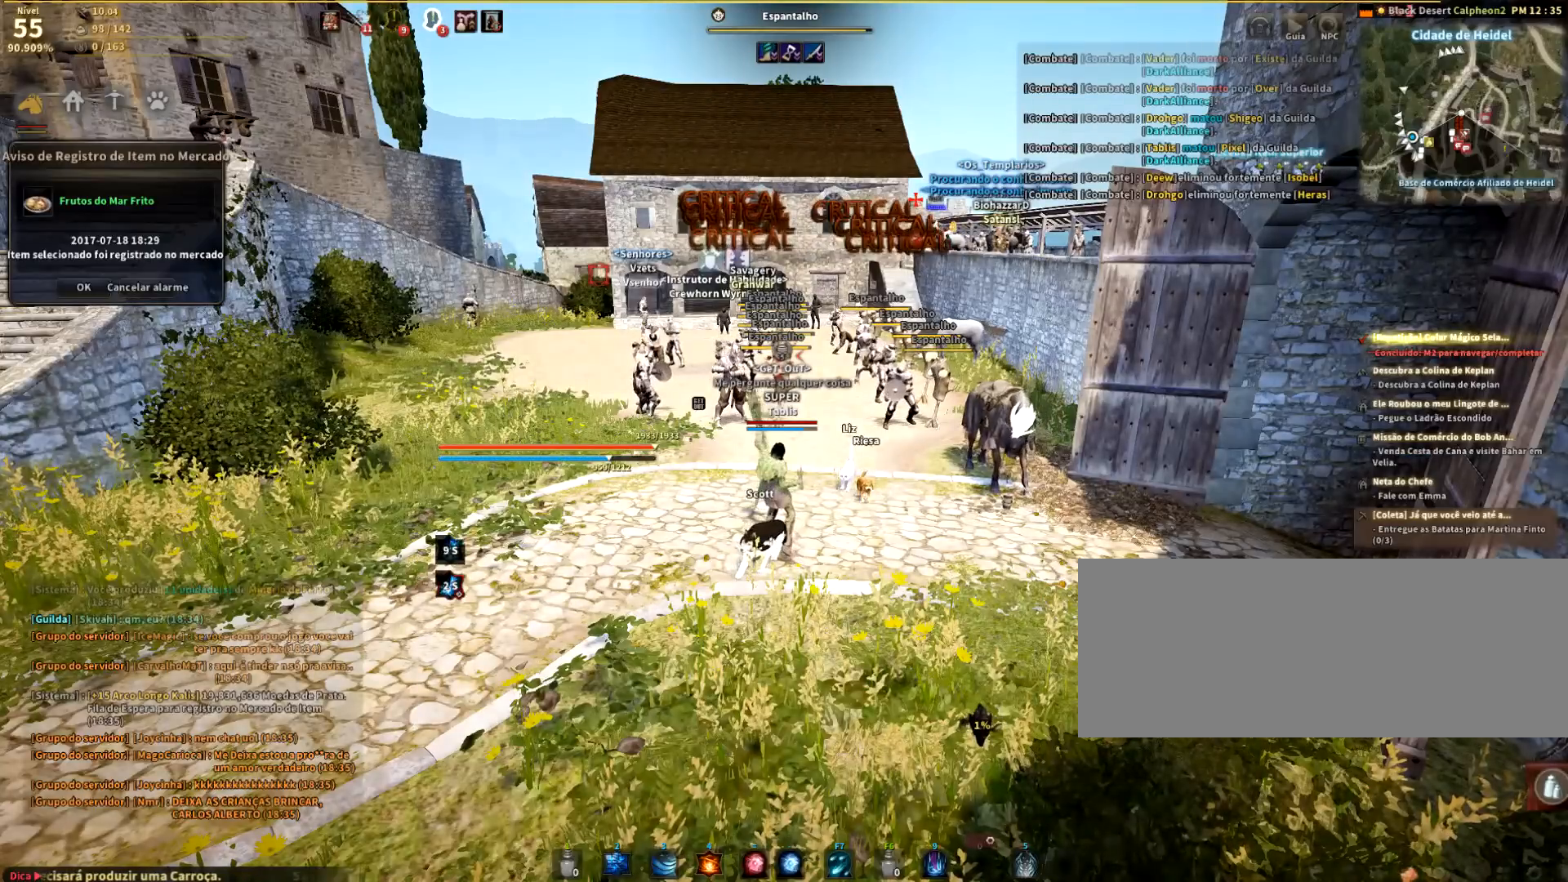
{"keys": [], "mouse": [], "events": []}
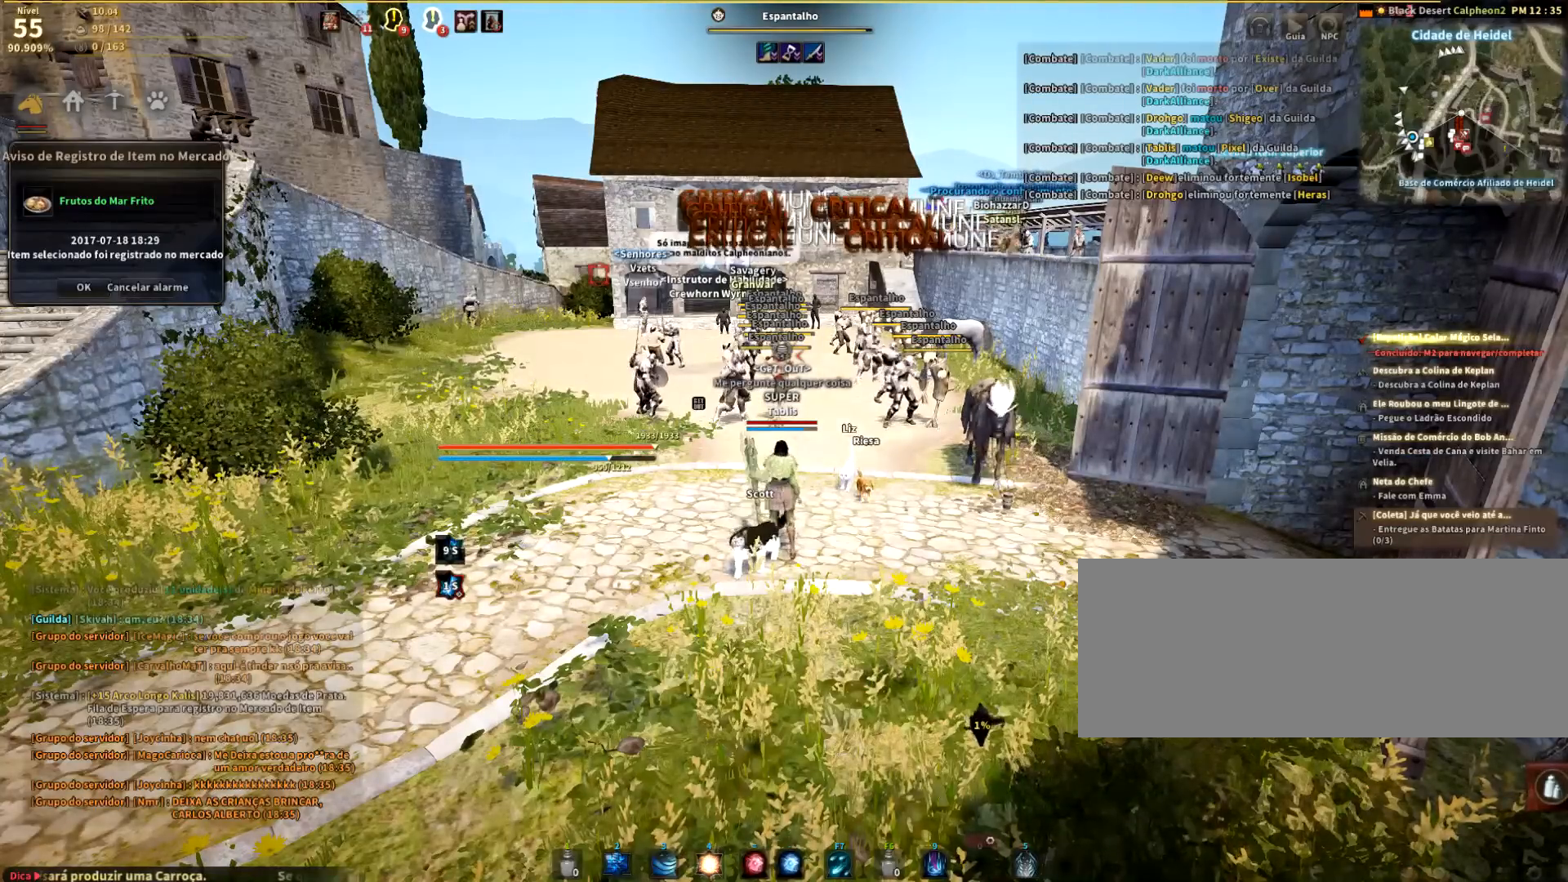
{"keys": [], "mouse": [], "events": []}
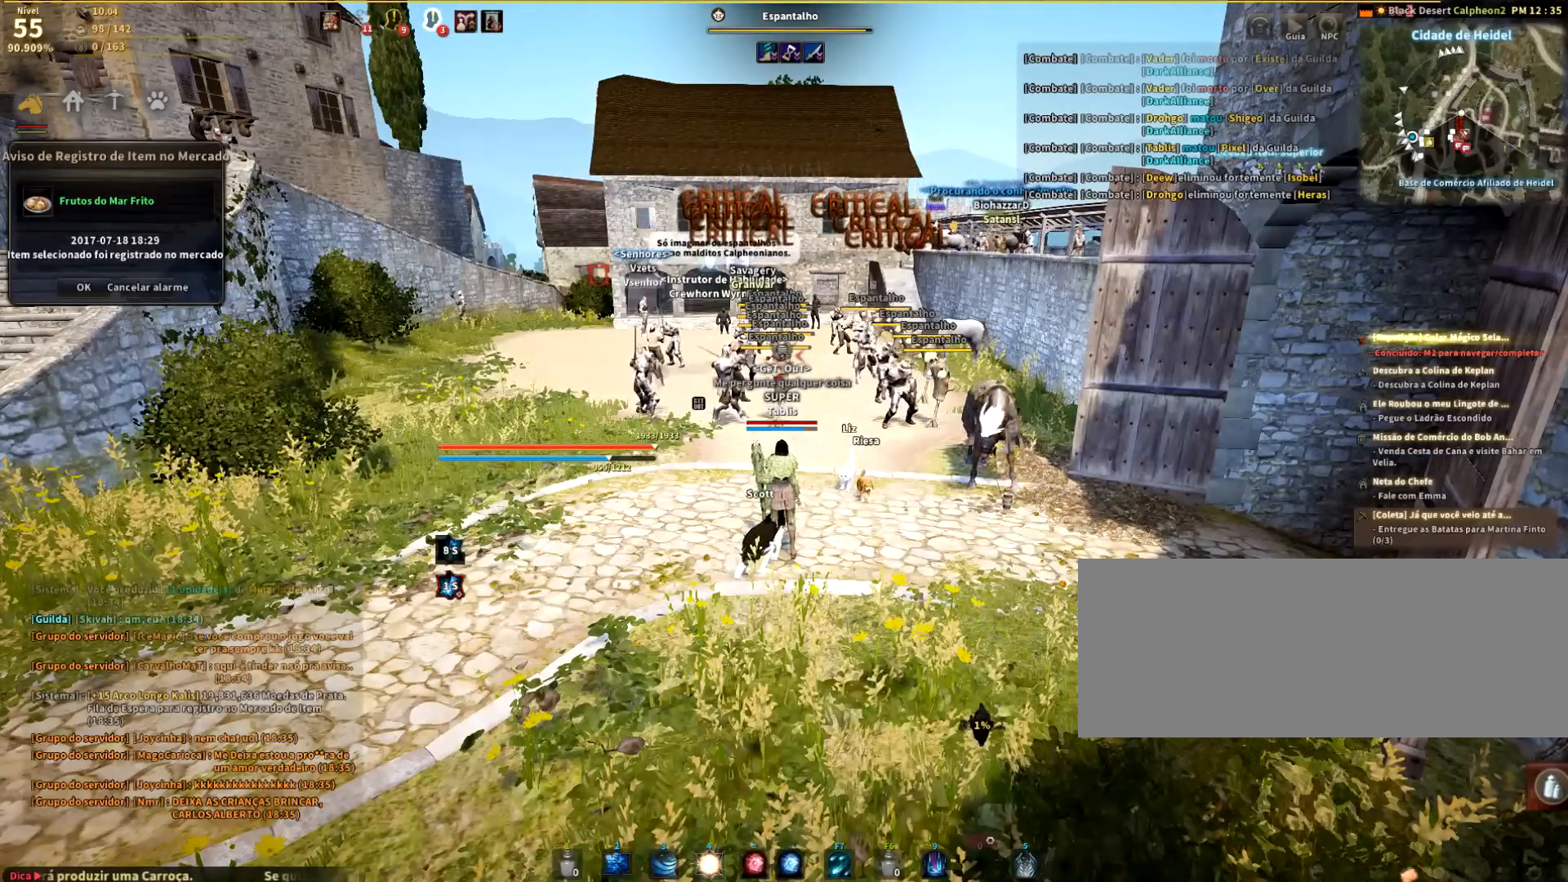
{"keys": [], "mouse": ["right"], "events": [[234, "mouse_left", "down"], [234, "s", "down"], [300, "s", "up"], [367, "mouse_left", "up"], [400, "mouse_right", "down"]]}
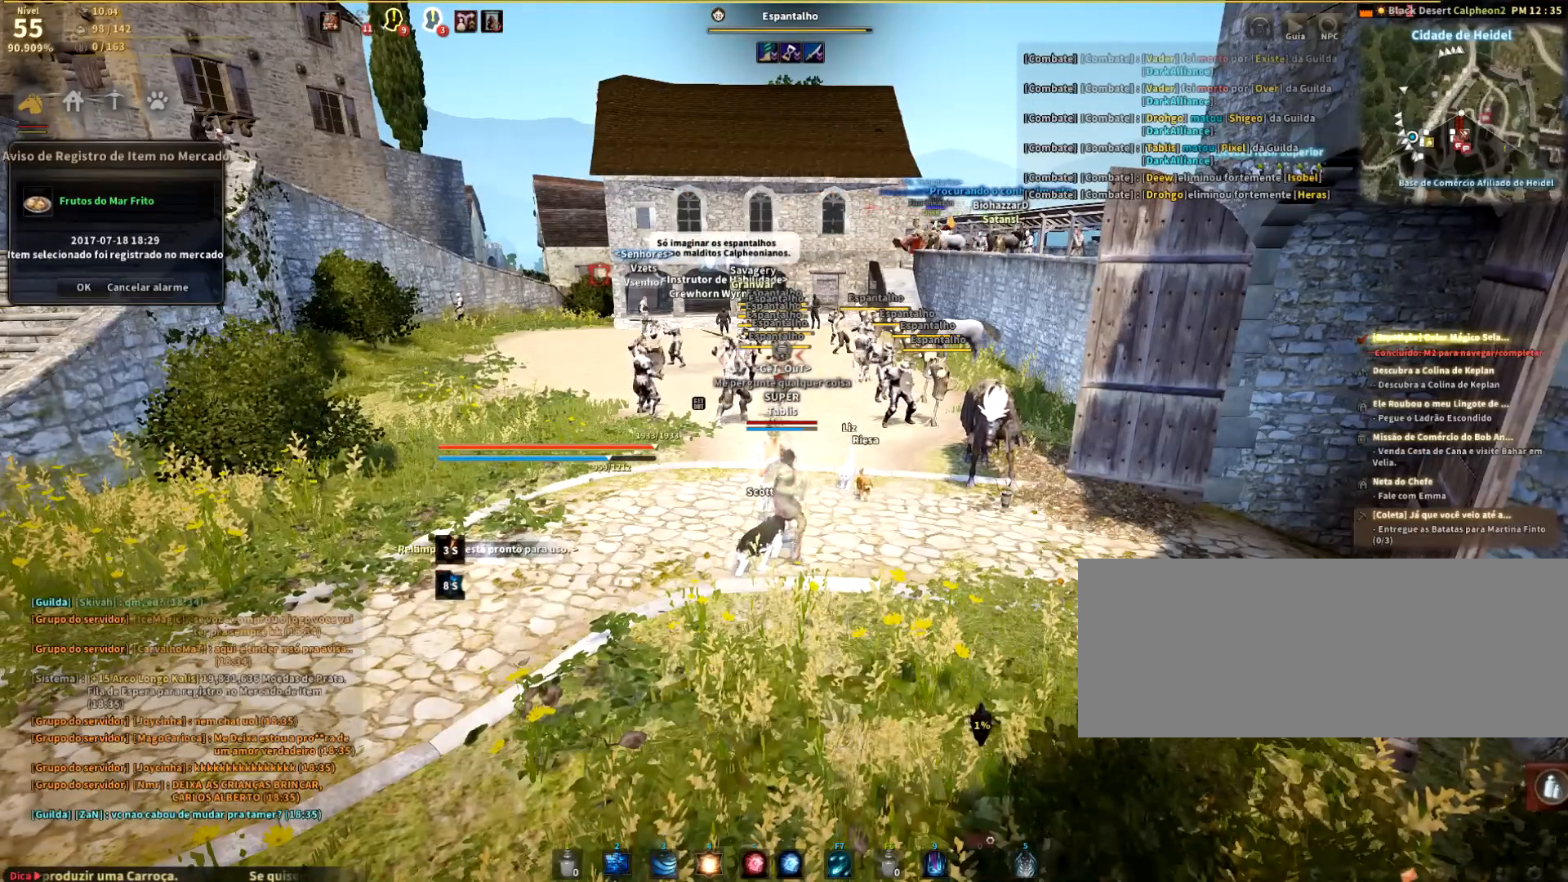
{"keys": [], "mouse": [], "events": [[34, "mouse_right", "up"], [101, "mouse_right", "down"], [201, "mouse_right", "up"], [267, "mouse_right", "down"], [368, "mouse_right", "up"]]}
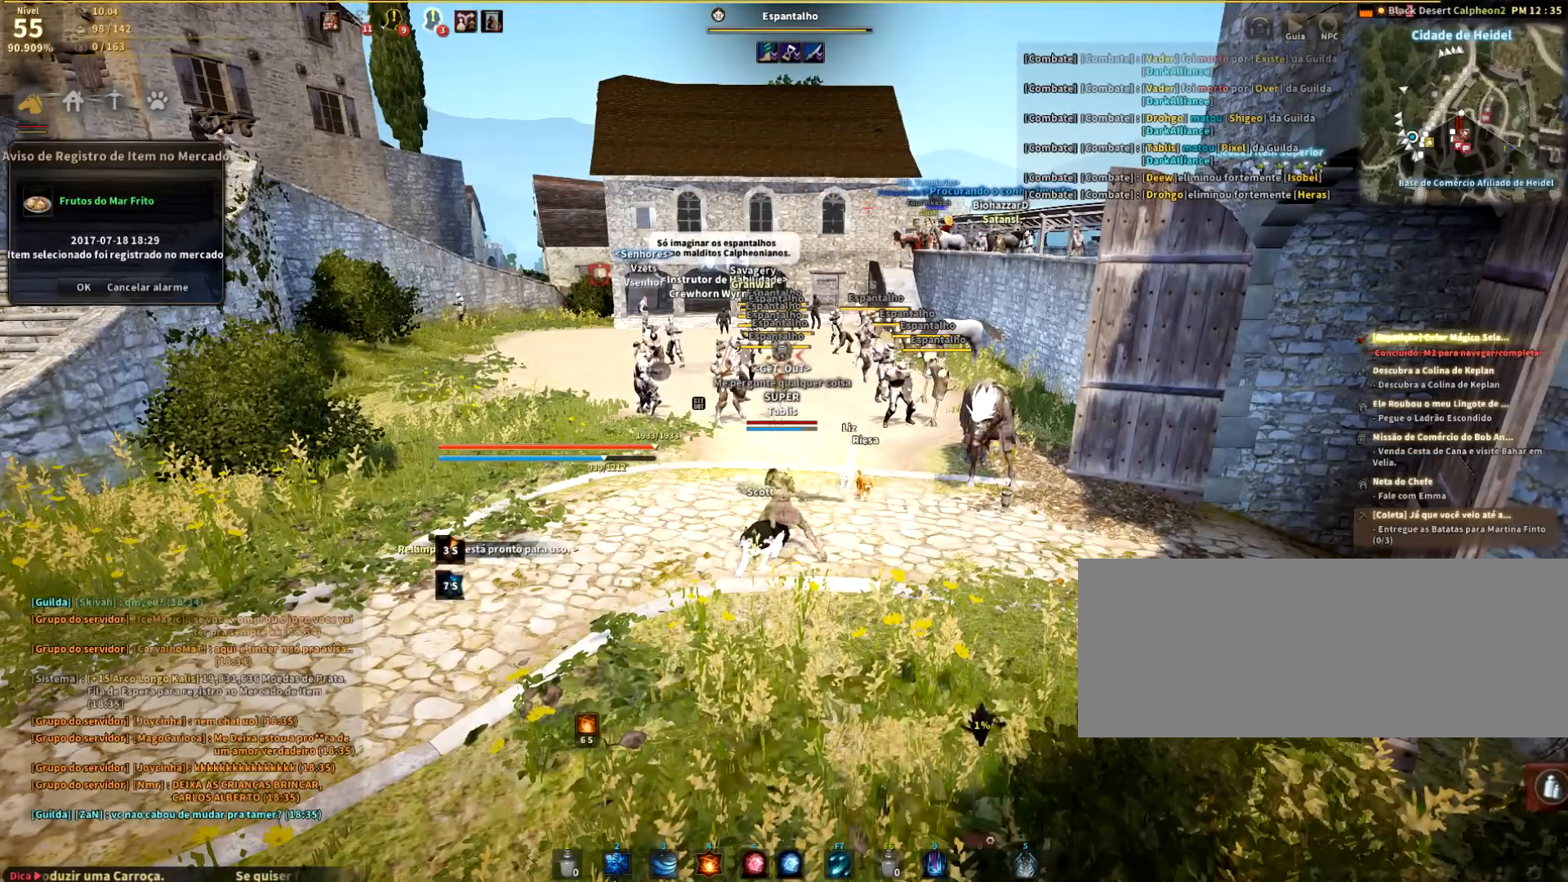
{"keys": [], "mouse": [], "events": []}
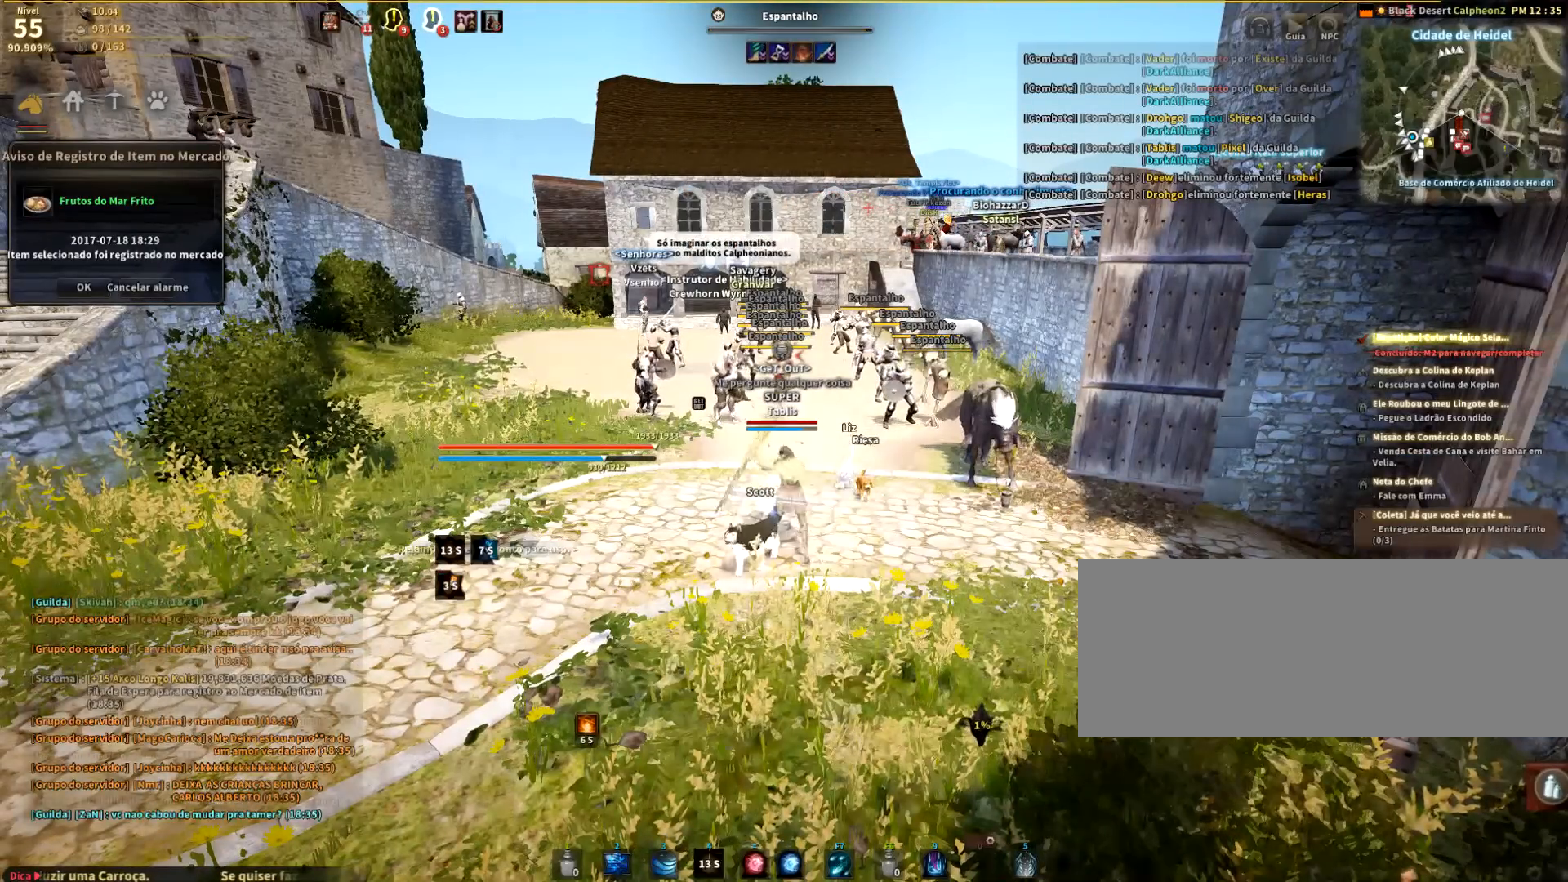
{"keys": [], "mouse": [], "events": []}
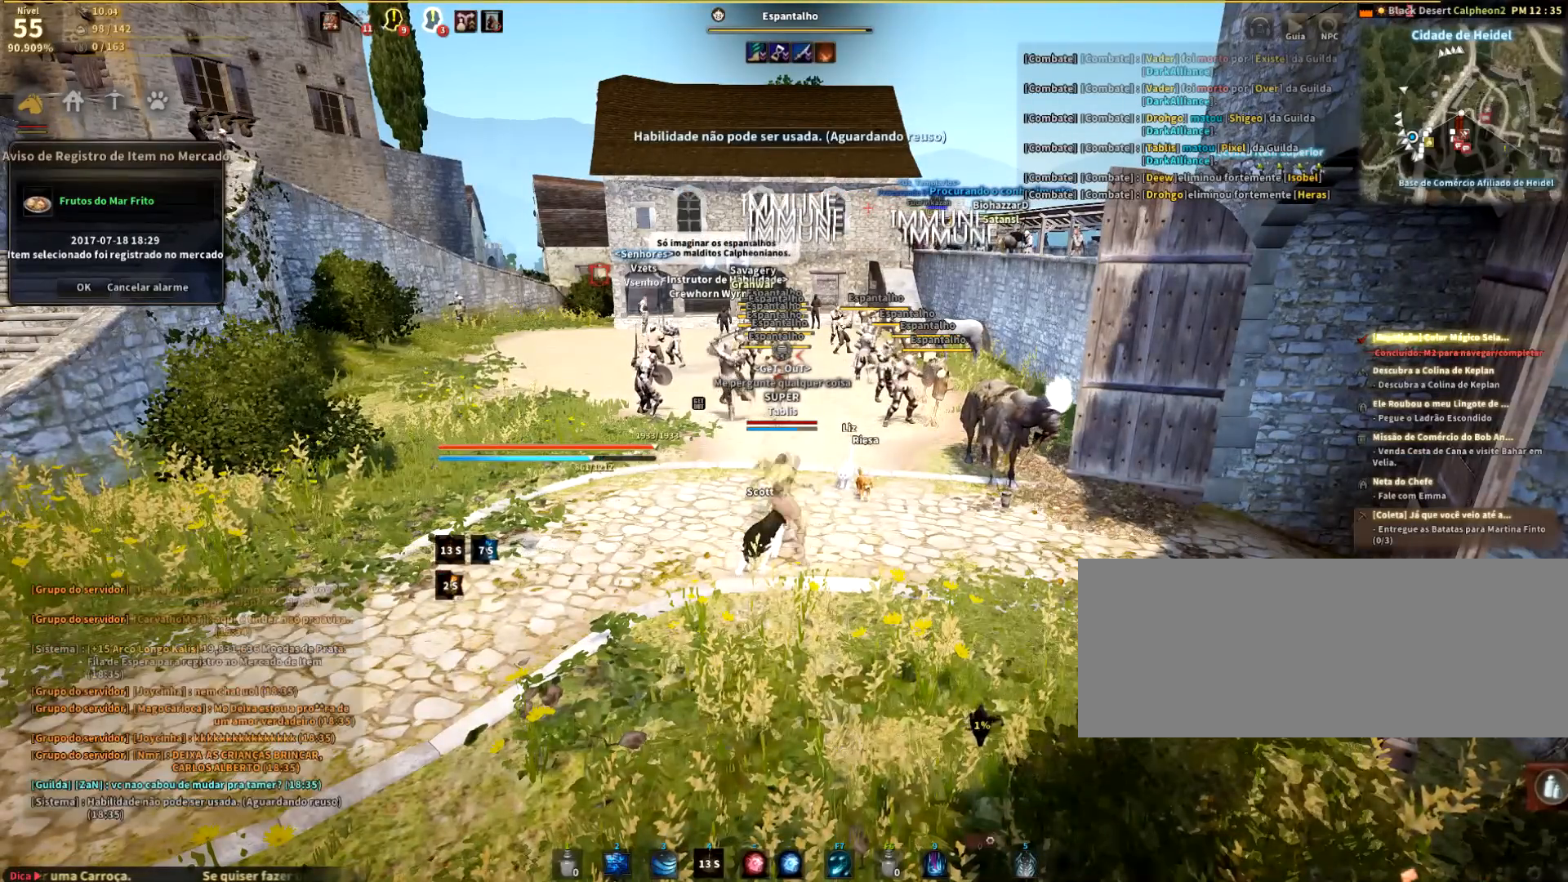
{"keys": [], "mouse": [], "events": []}
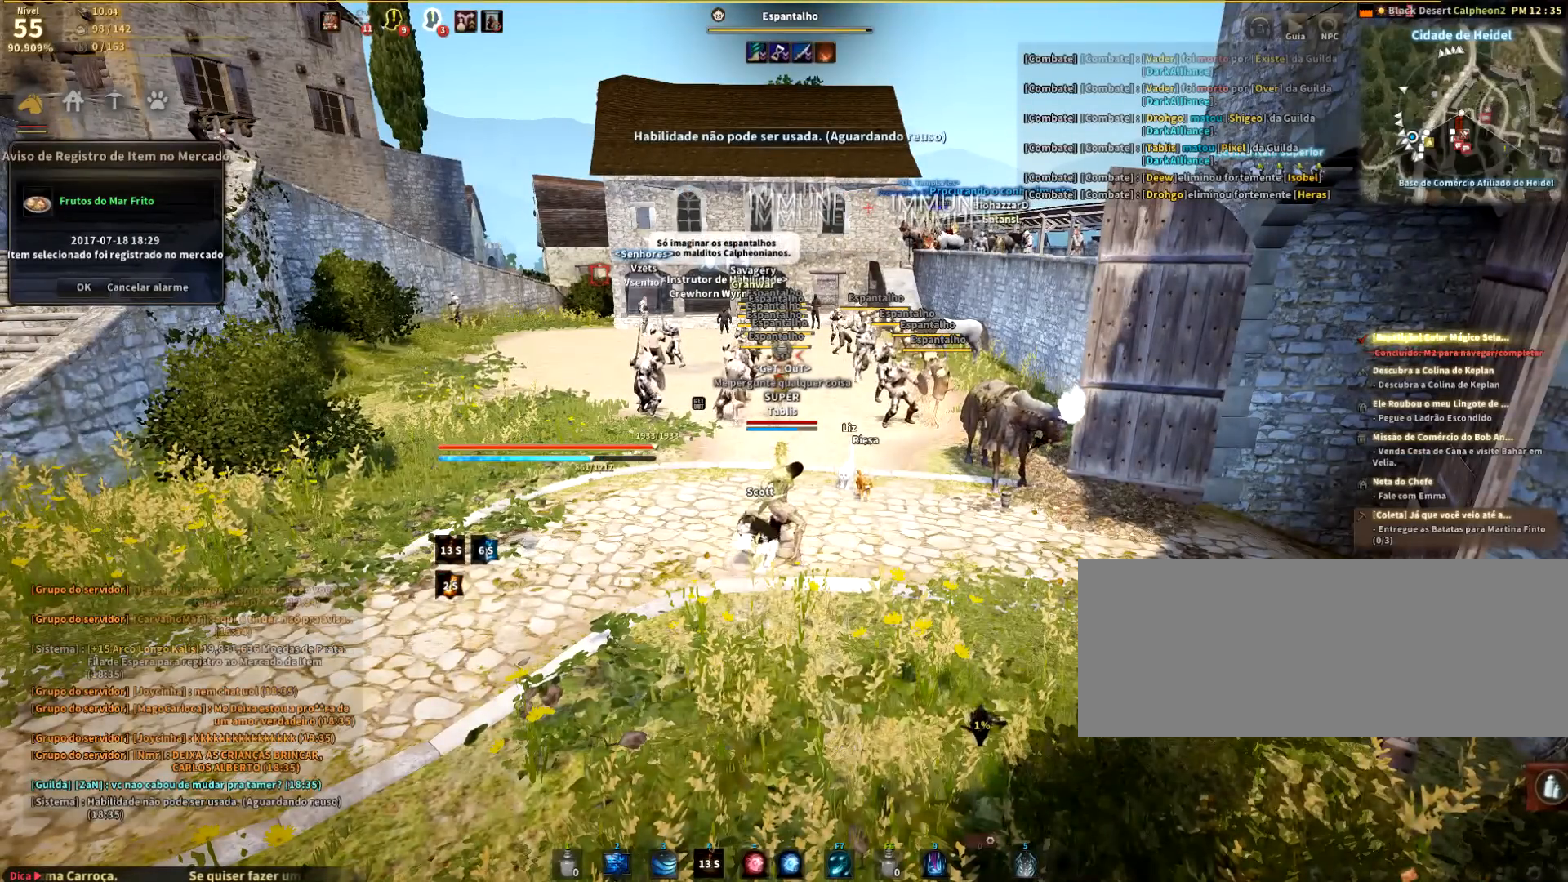
{"keys": [], "mouse": [], "events": []}
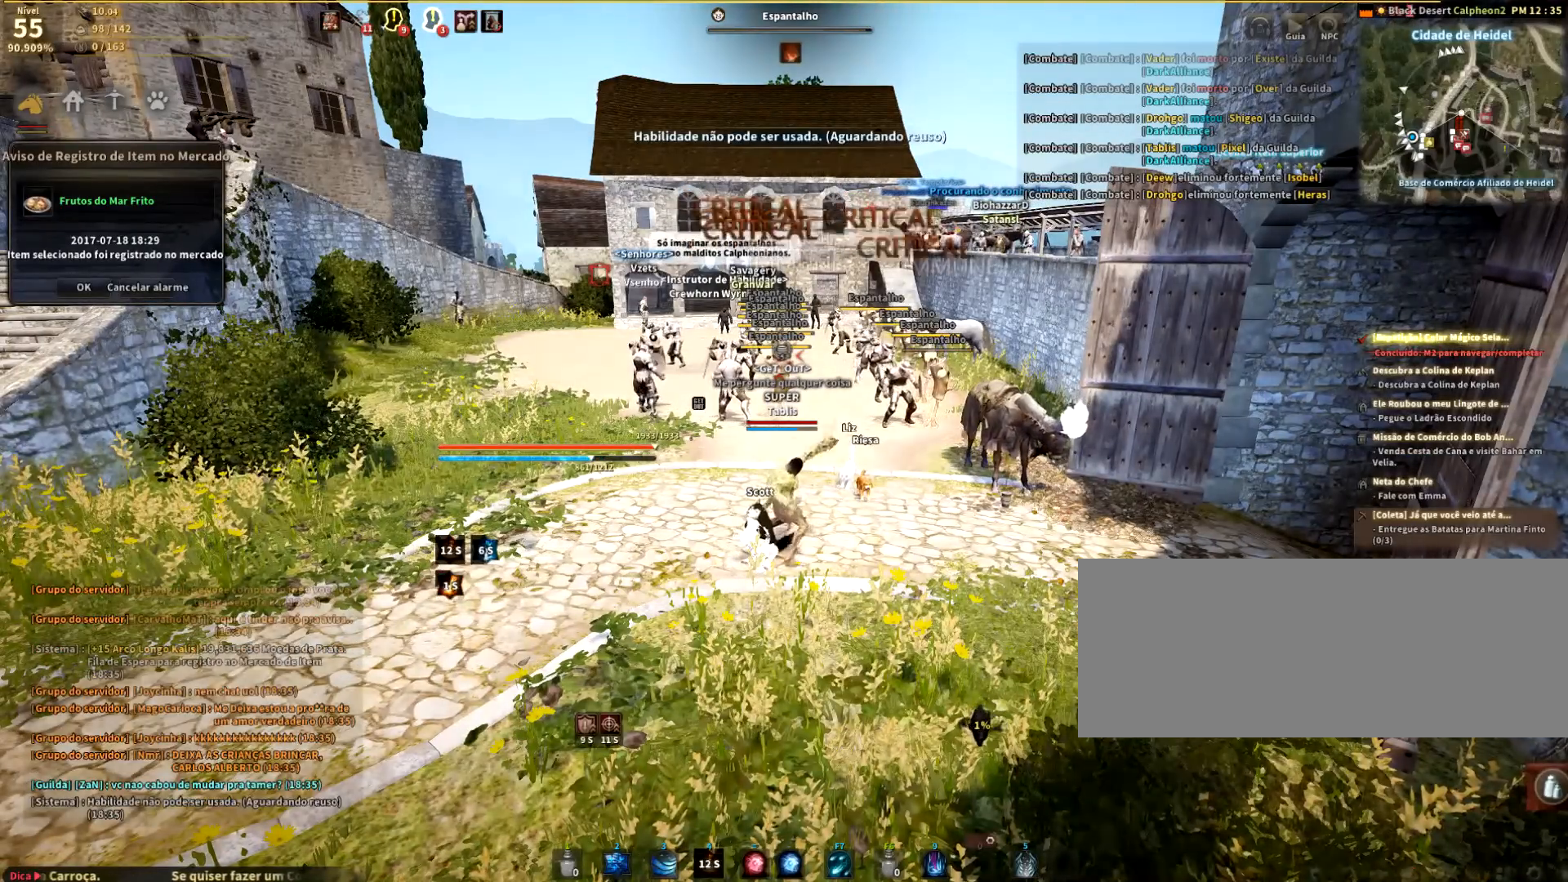
{"keys": [], "mouse": [], "events": []}
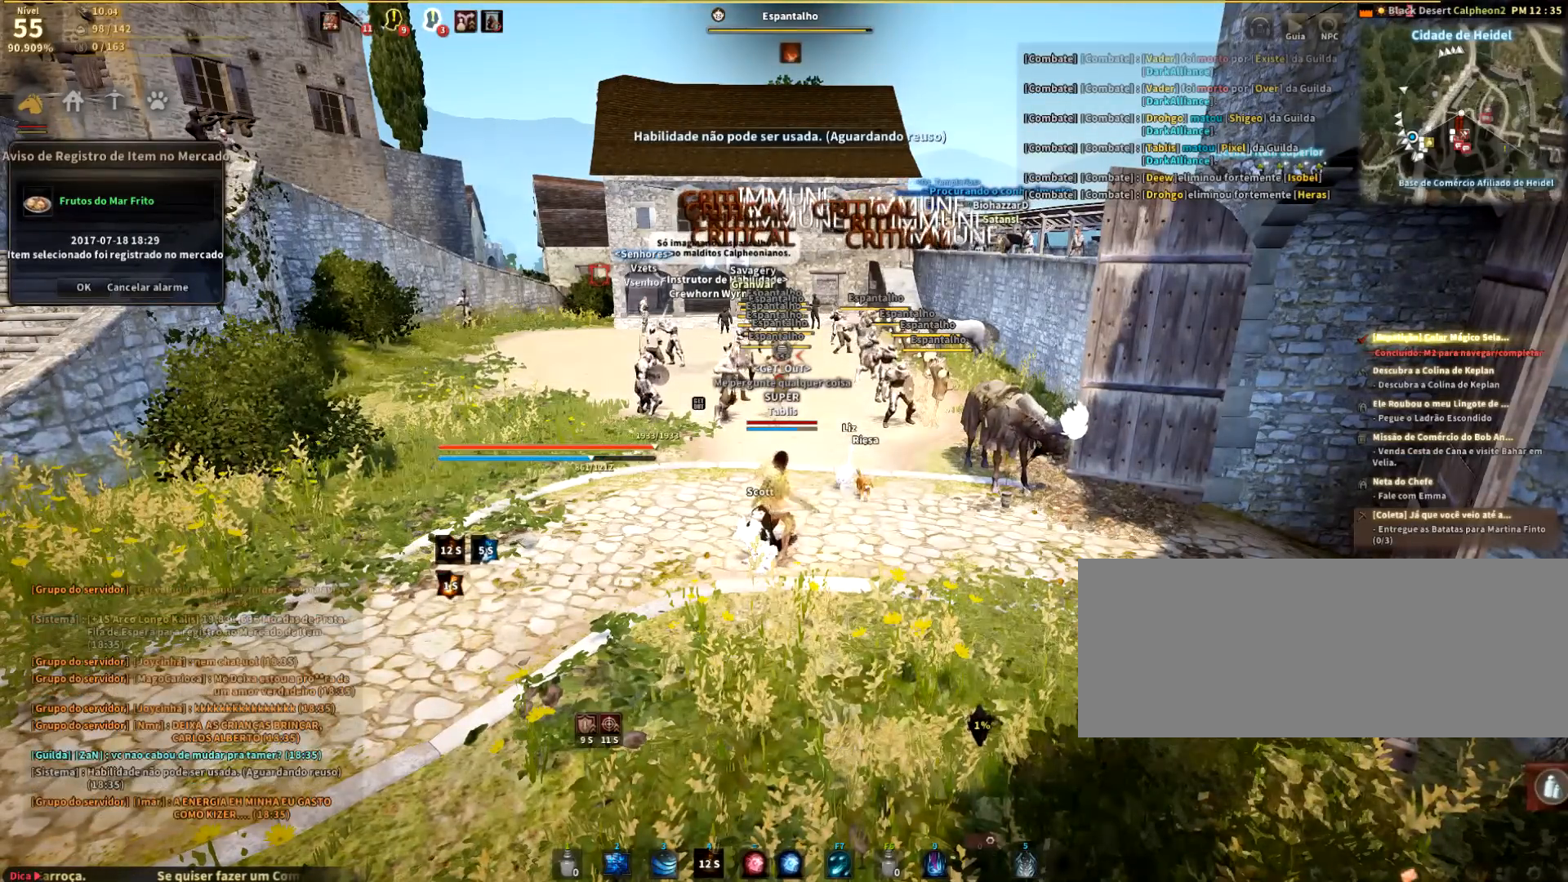
{"keys": [], "mouse": [], "events": [[368, "e", "down"], [468, "e", "up"]]}
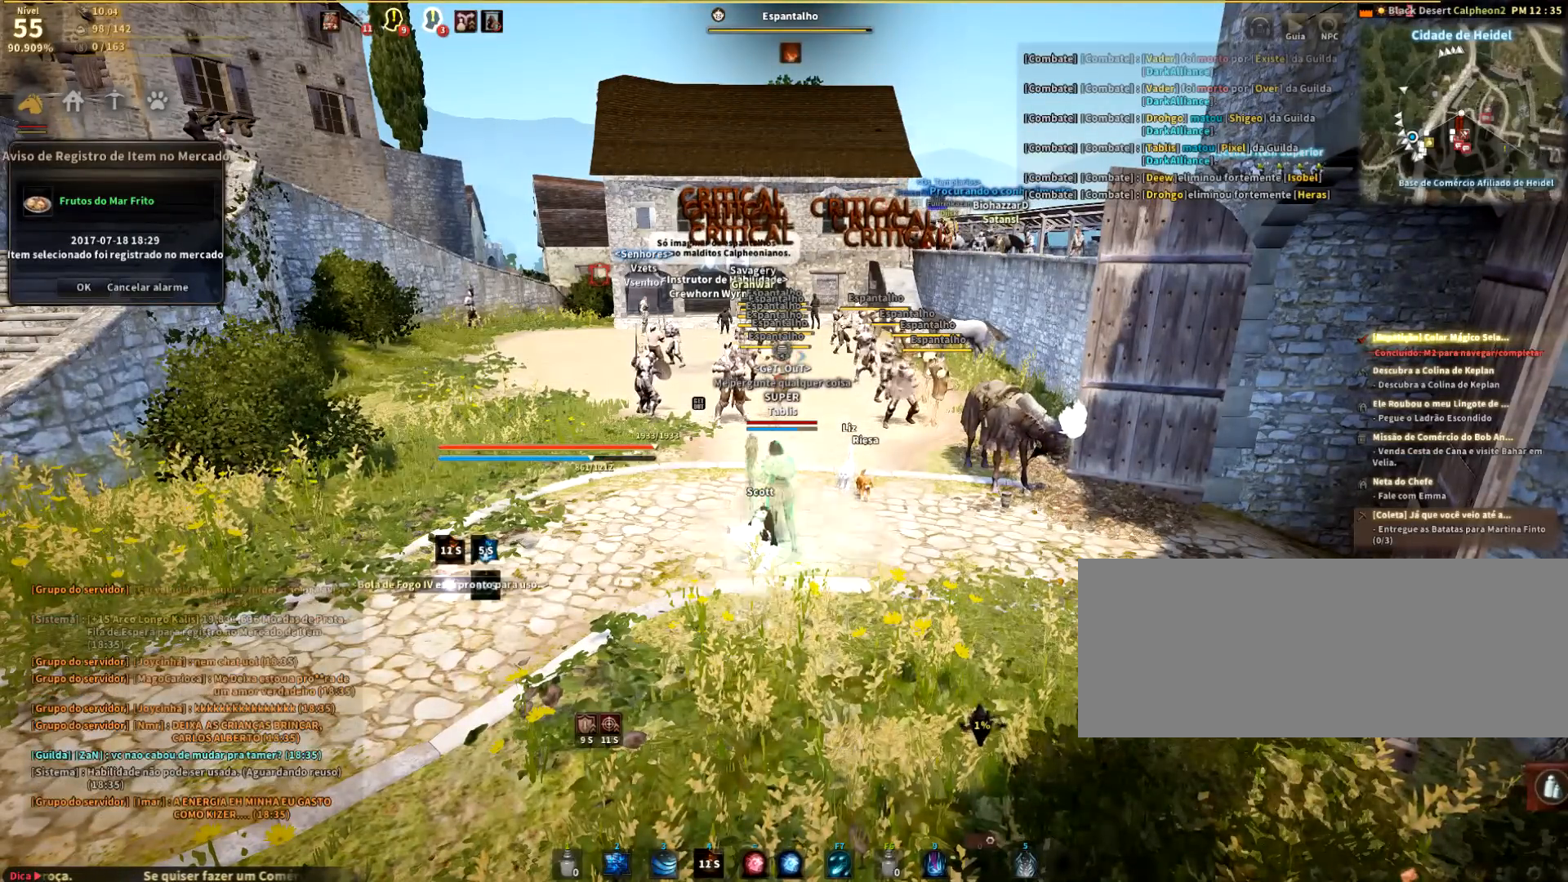
{"keys": [], "mouse": [], "events": [[67, "e", "down"], [200, "e", "up"], [367, "e", "down"], [467, "e", "up"]]}